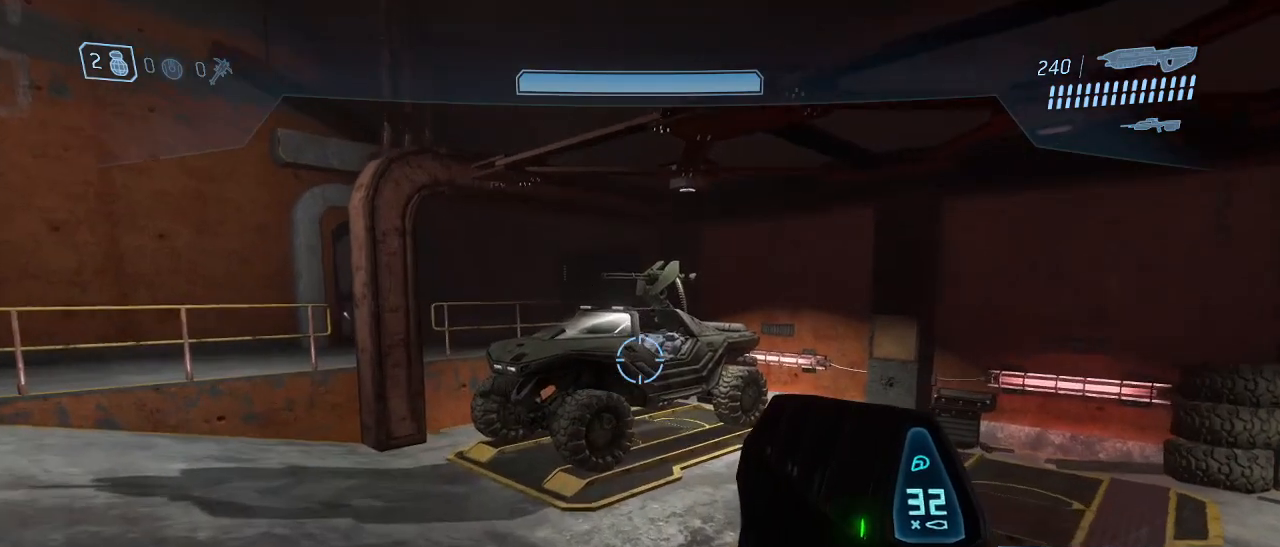
Gameplay with keyboard and mouse; each line is a JSON object with the keys and mouse buttons held at the frame after it. "events" lists presses ("down") and releases ("up") of "1", "2", "3", "4", "5", "a", "alt", "c", "d", "e", "f", "g", "q", "r", "s", "shift", "space", "t", "tab", "v", "w", "x", "z", "mouse_left" and "mouse_right" between this image and that frame as [ms after this image, input, new state], when the widget could be followed in between. "mouse_left", "mouse_right" = the "left", "right" buttons of the "mouse" list. No other keys are recorded. Not read: mouse_move other_keys.
{"keys": ["e", "w"], "mouse": [], "events": [[284, "e", "down"]]}
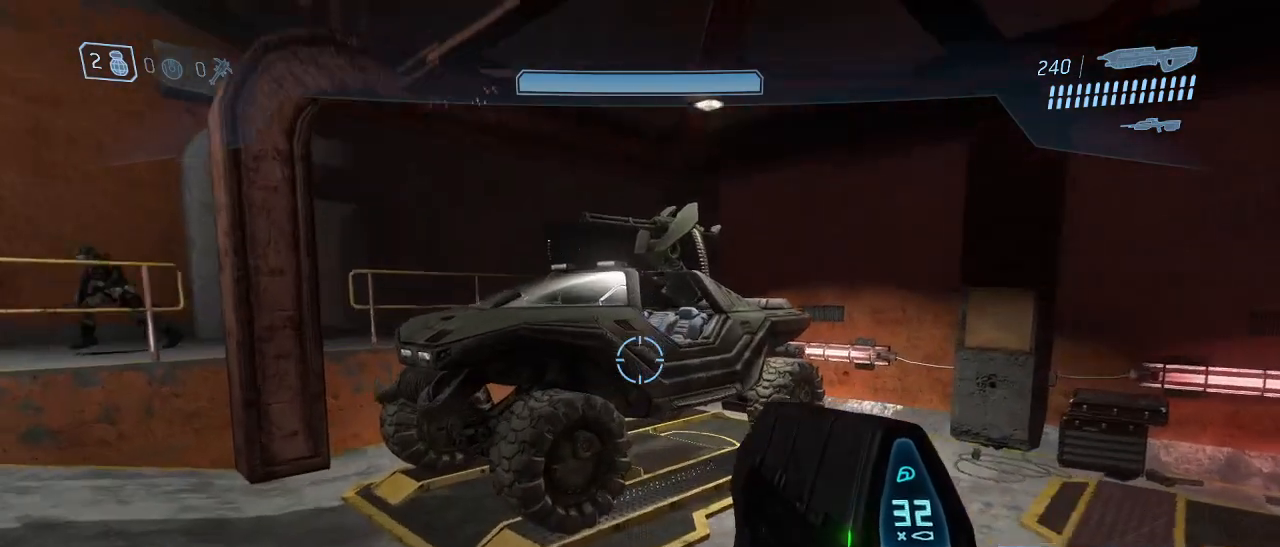
{"keys": ["e", "w"], "mouse": [], "events": []}
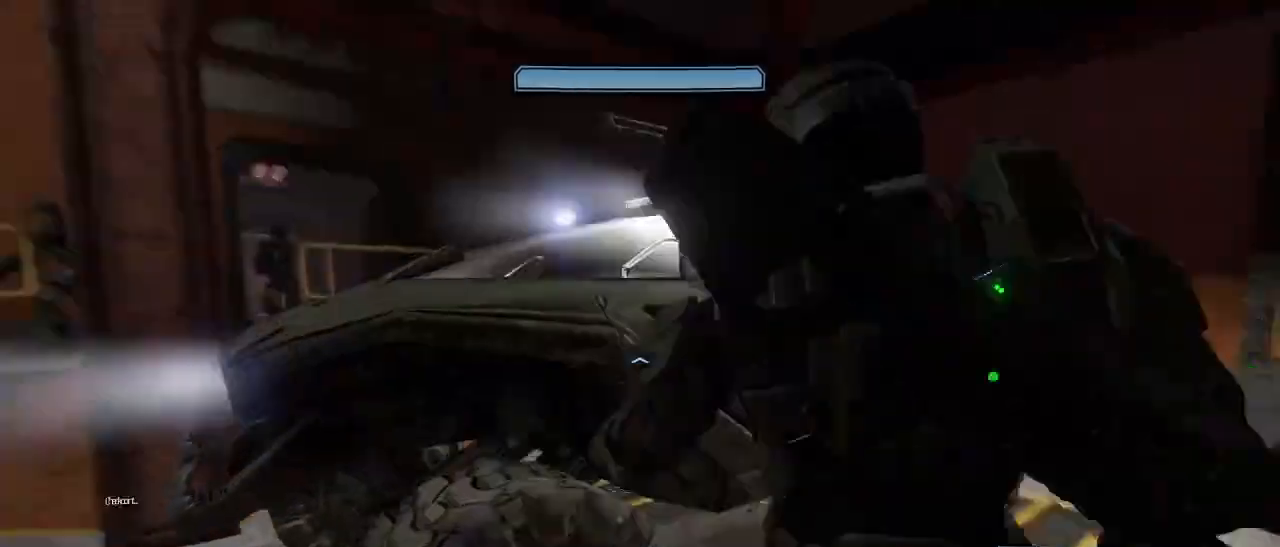
{"keys": ["w"], "mouse": [], "events": [[34, "e", "up"]]}
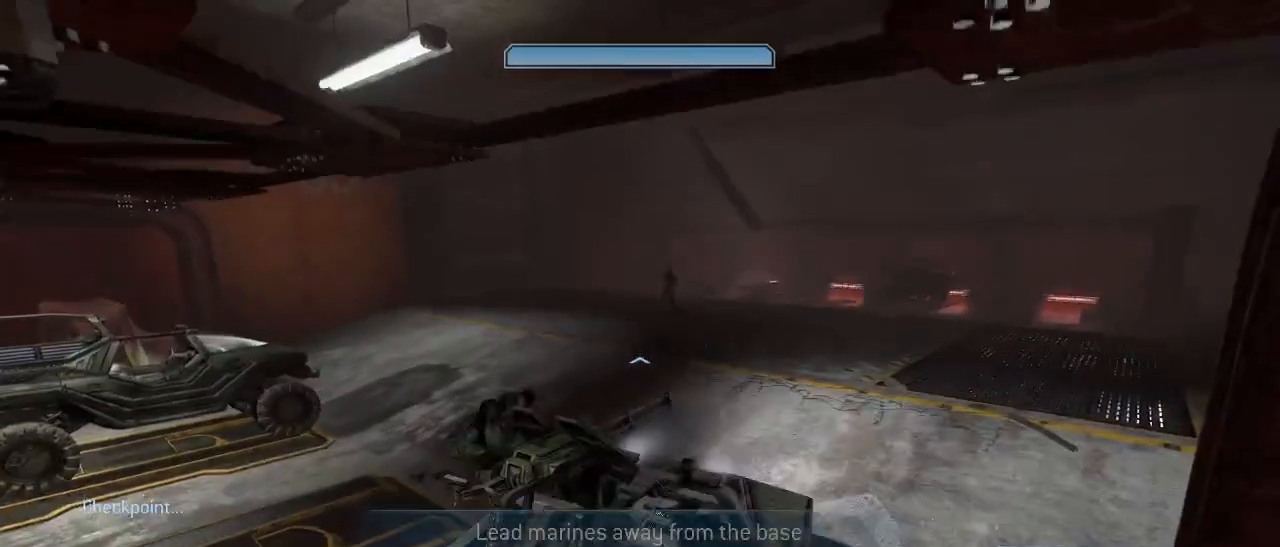
{"keys": ["w"], "mouse": [], "events": []}
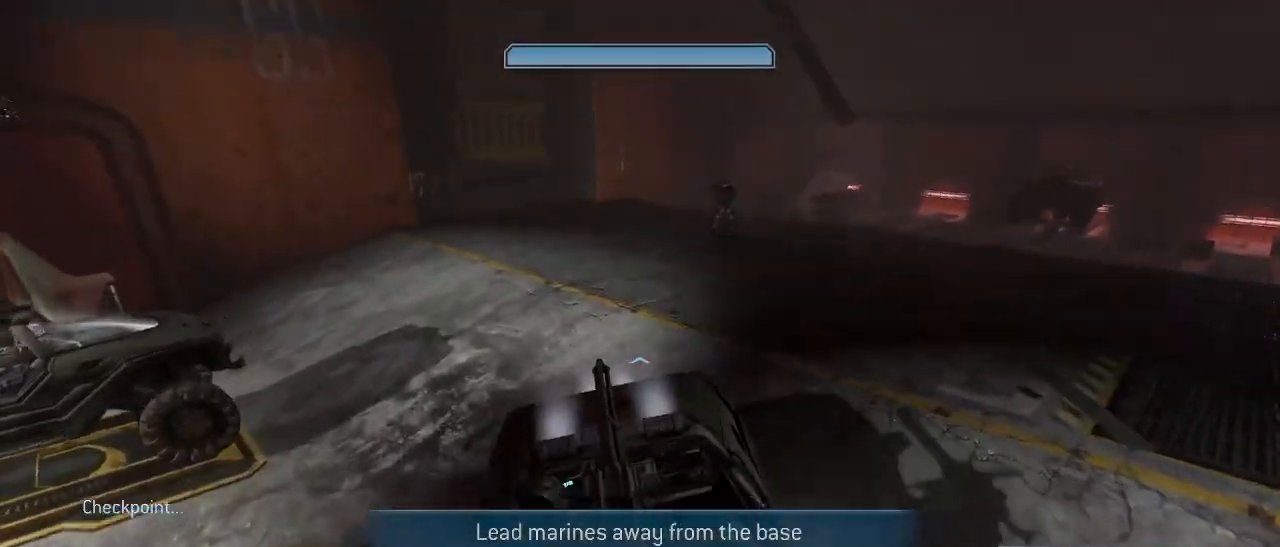
{"keys": [], "mouse": [], "events": [[400, "w", "up"]]}
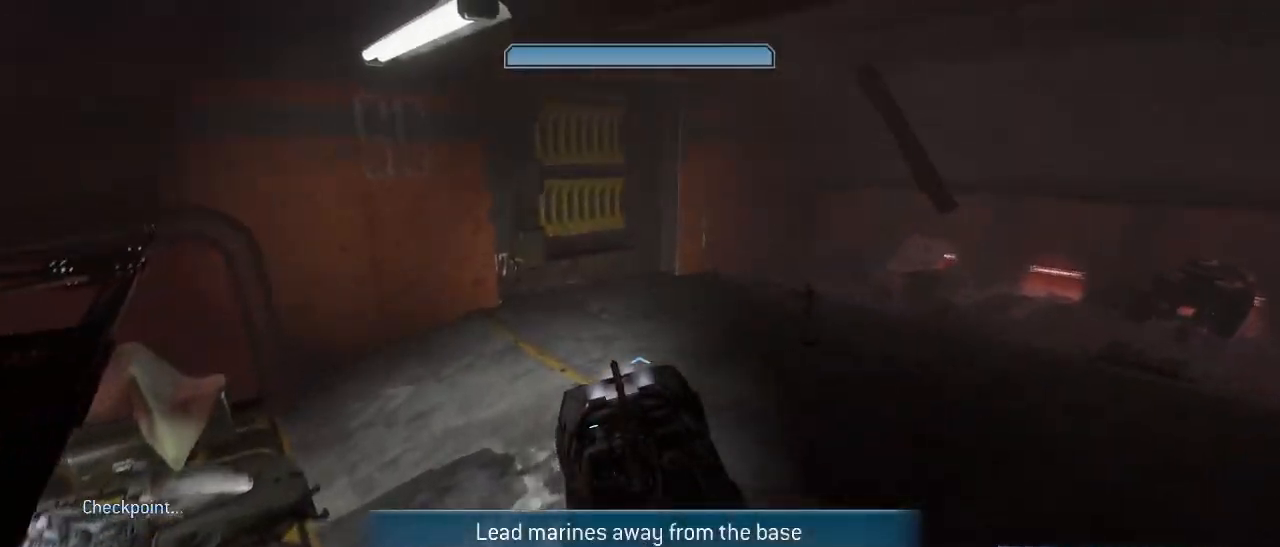
{"keys": ["w"], "mouse": [], "events": [[84, "w", "down"], [317, "w", "up"], [500, "w", "down"]]}
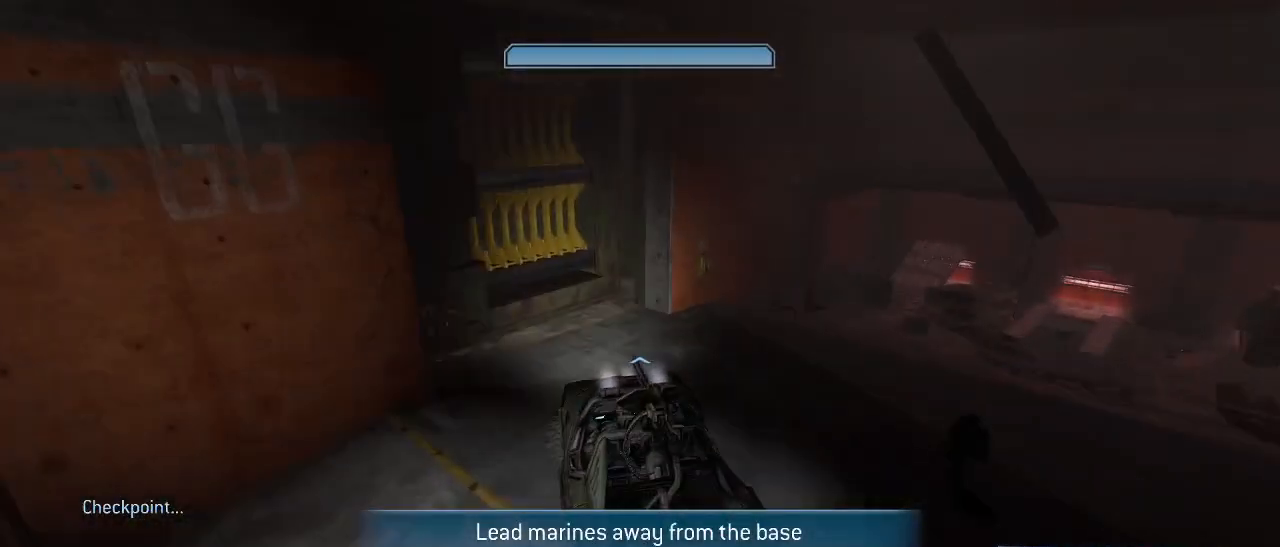
{"keys": [], "mouse": [], "events": [[150, "w", "up"]]}
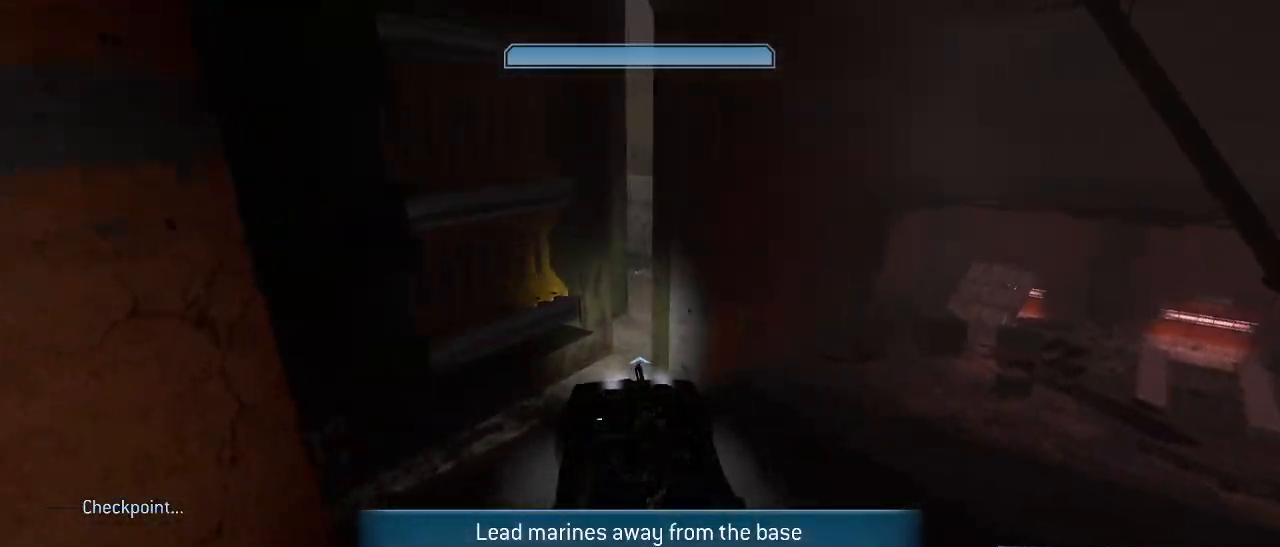
{"keys": ["w"], "mouse": [], "events": [[117, "w", "down"], [200, "w", "up"], [350, "w", "down"]]}
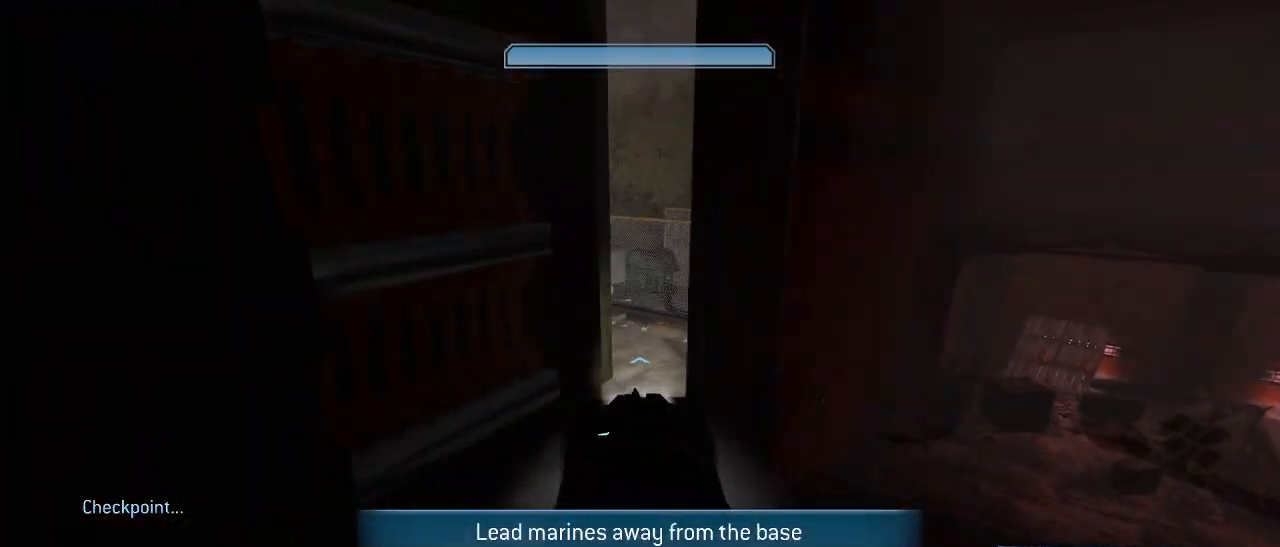
{"keys": ["w"], "mouse": [], "events": []}
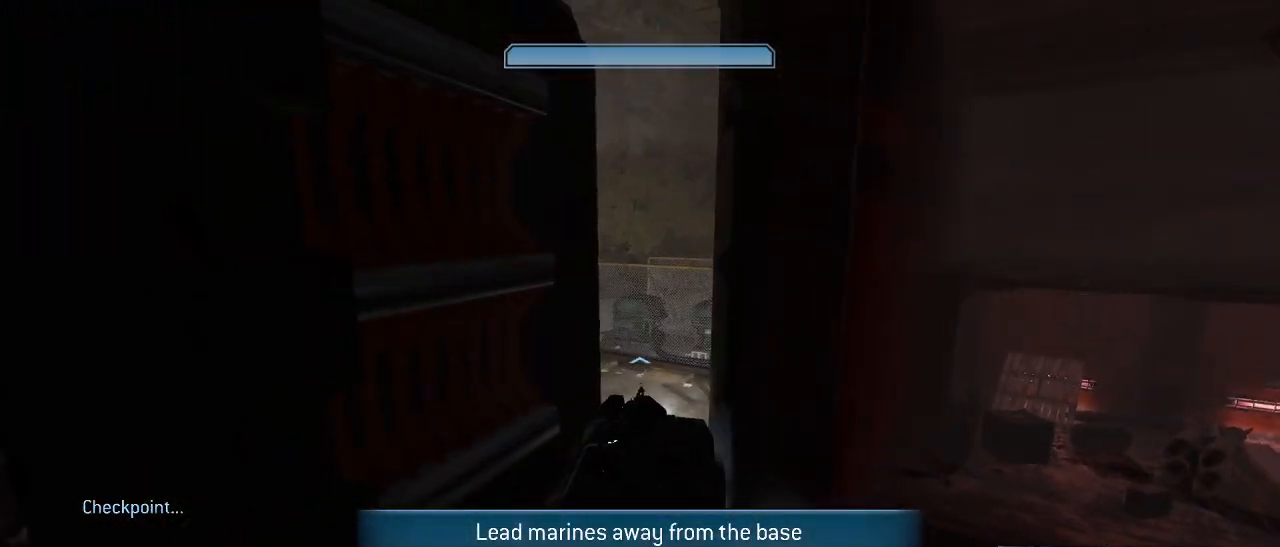
{"keys": ["w"], "mouse": [], "events": []}
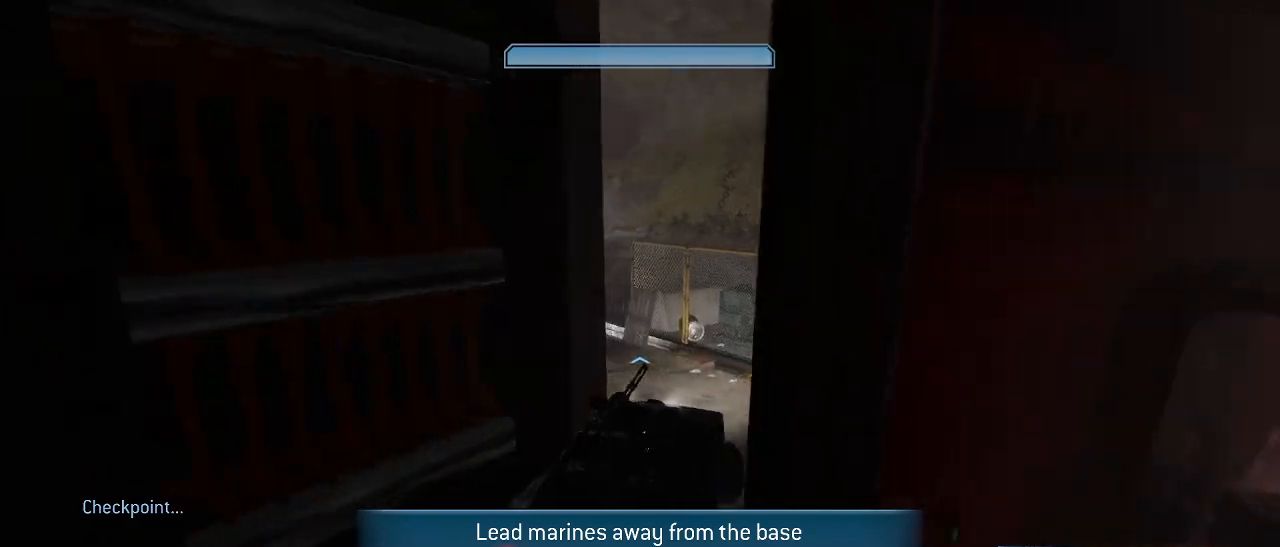
{"keys": ["w"], "mouse": [], "events": []}
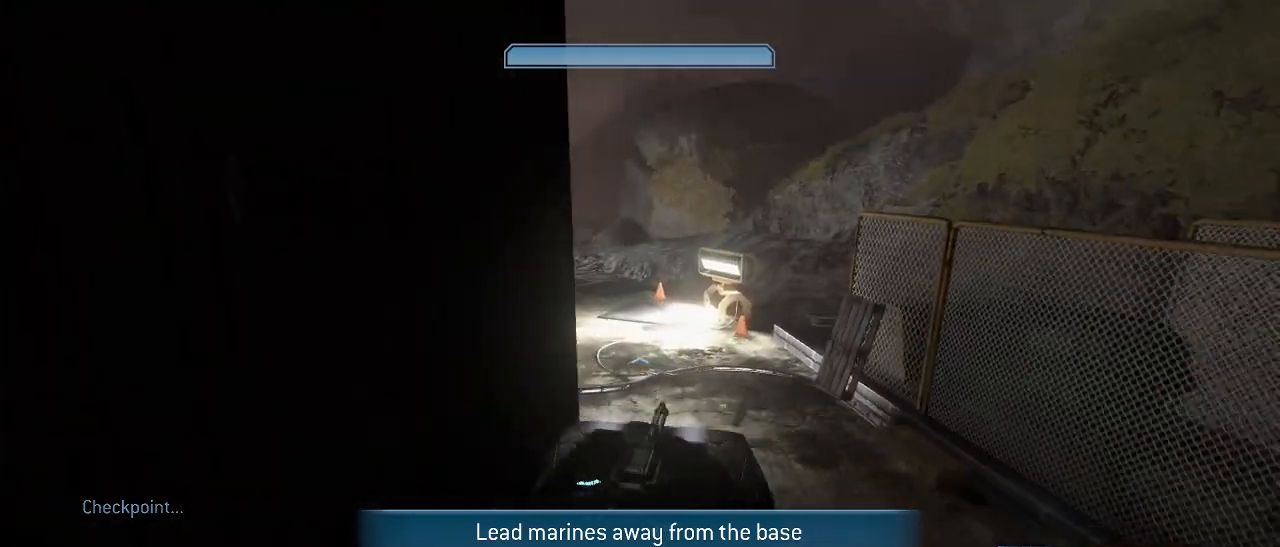
{"keys": ["w"], "mouse": [], "events": []}
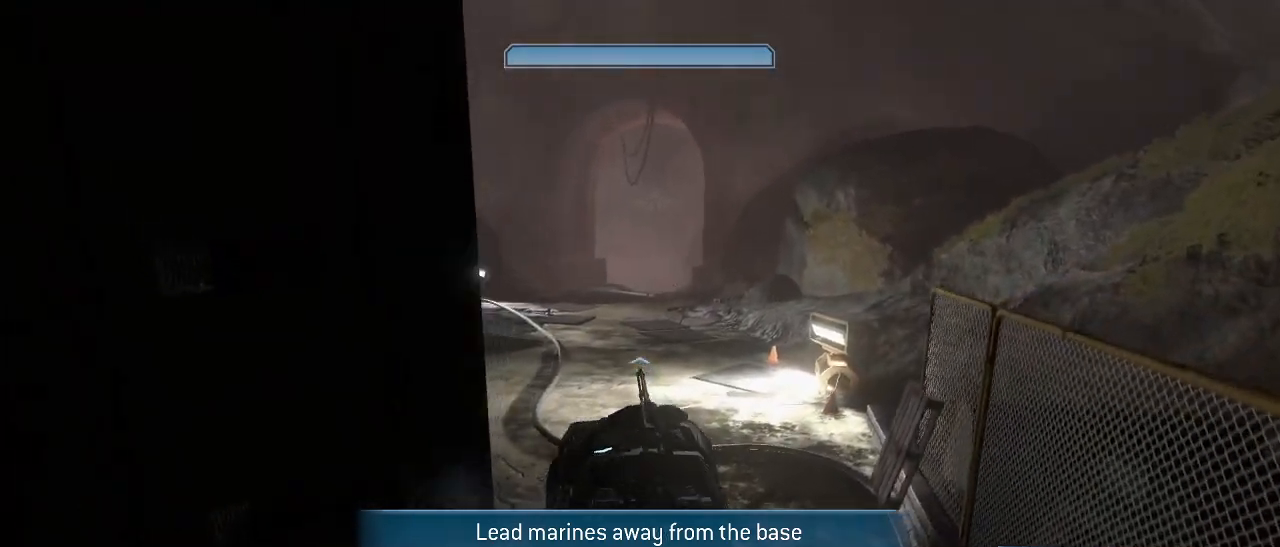
{"keys": ["w"], "mouse": [], "events": []}
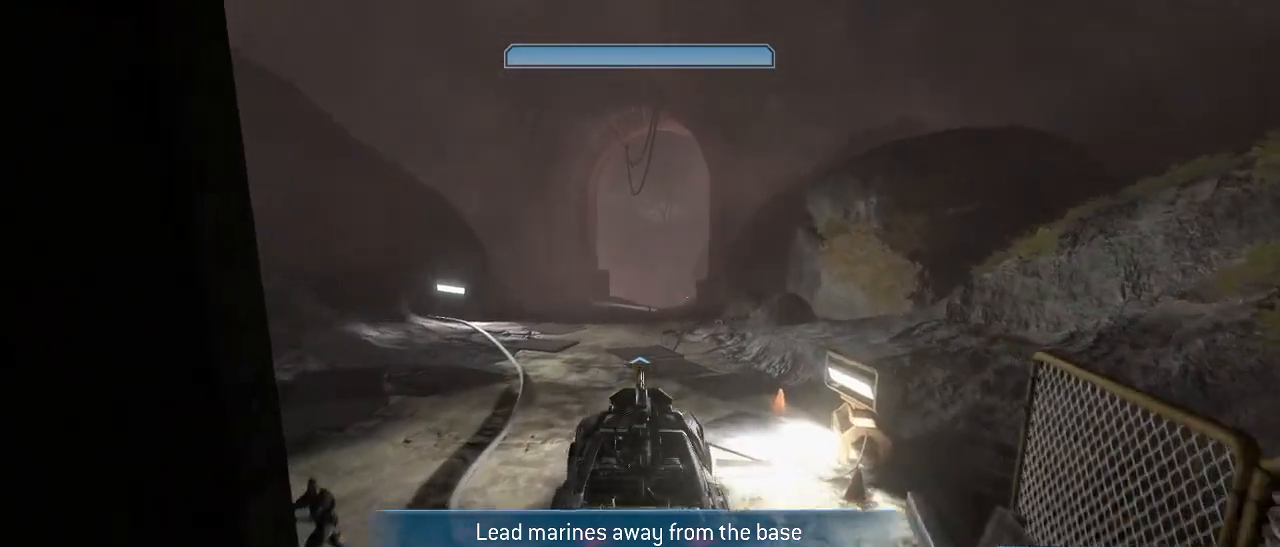
{"keys": ["w"], "mouse": [], "events": []}
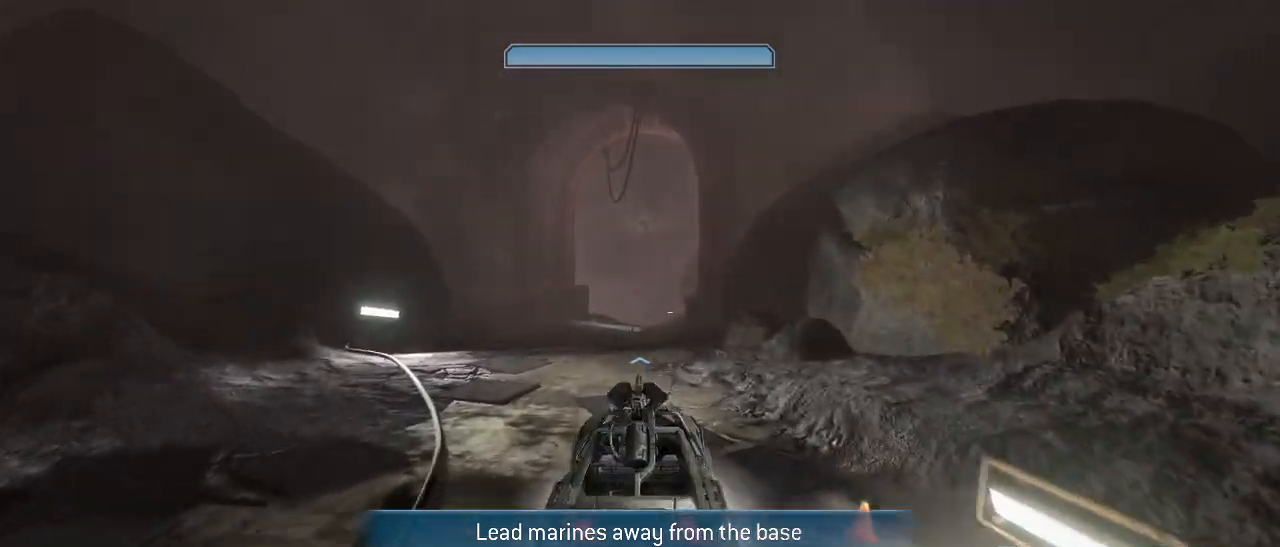
{"keys": ["w"], "mouse": [], "events": []}
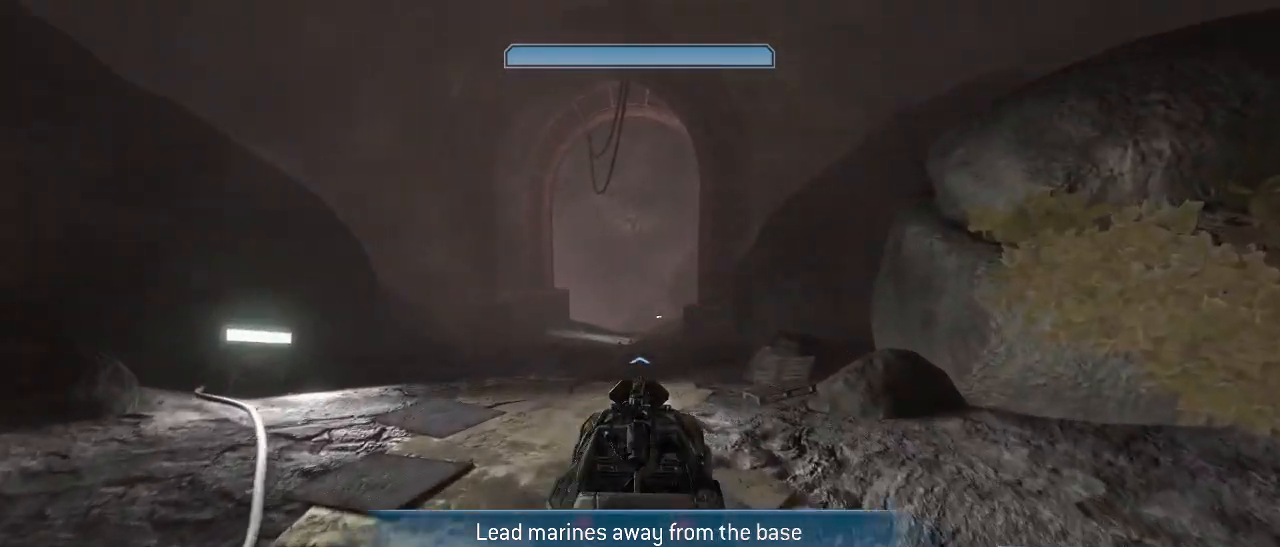
{"keys": ["w"], "mouse": [], "events": []}
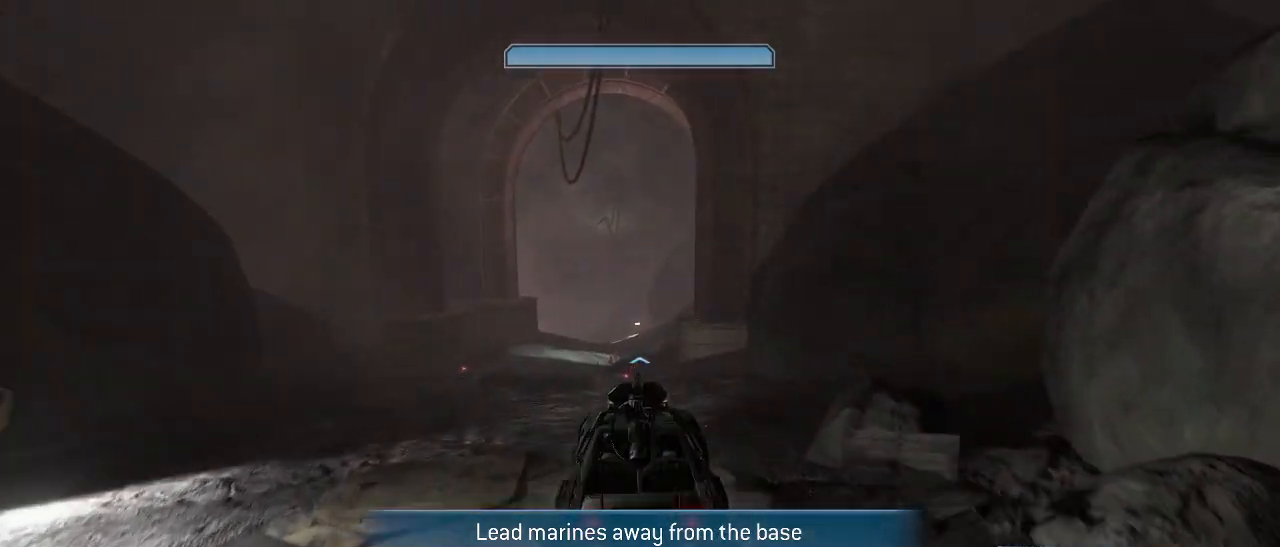
{"keys": ["w"], "mouse": [], "events": []}
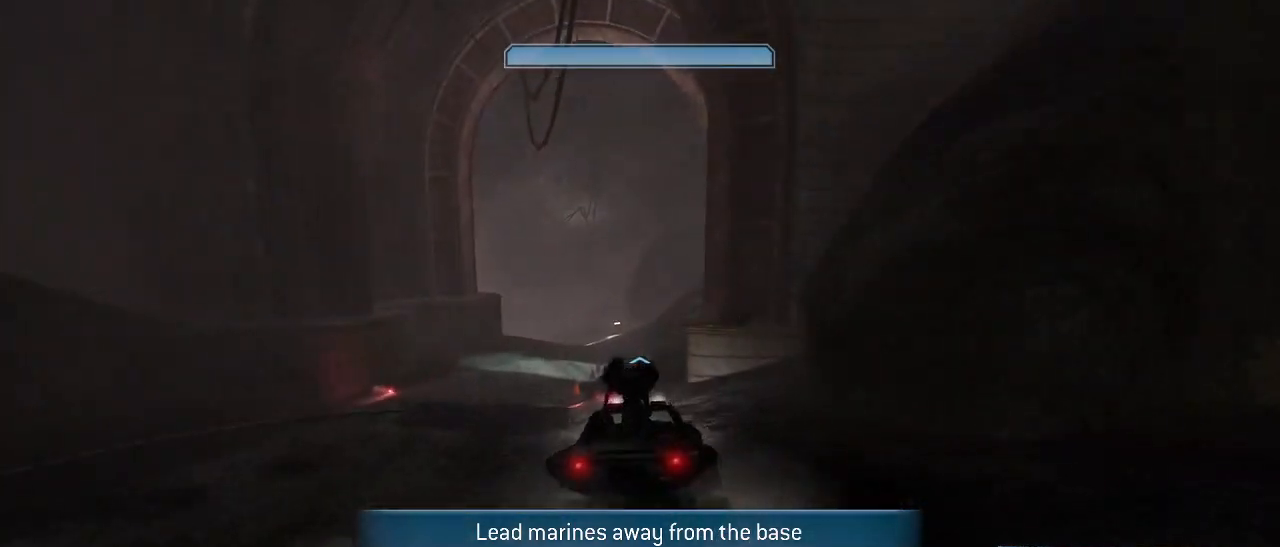
{"keys": ["w"], "mouse": [], "events": []}
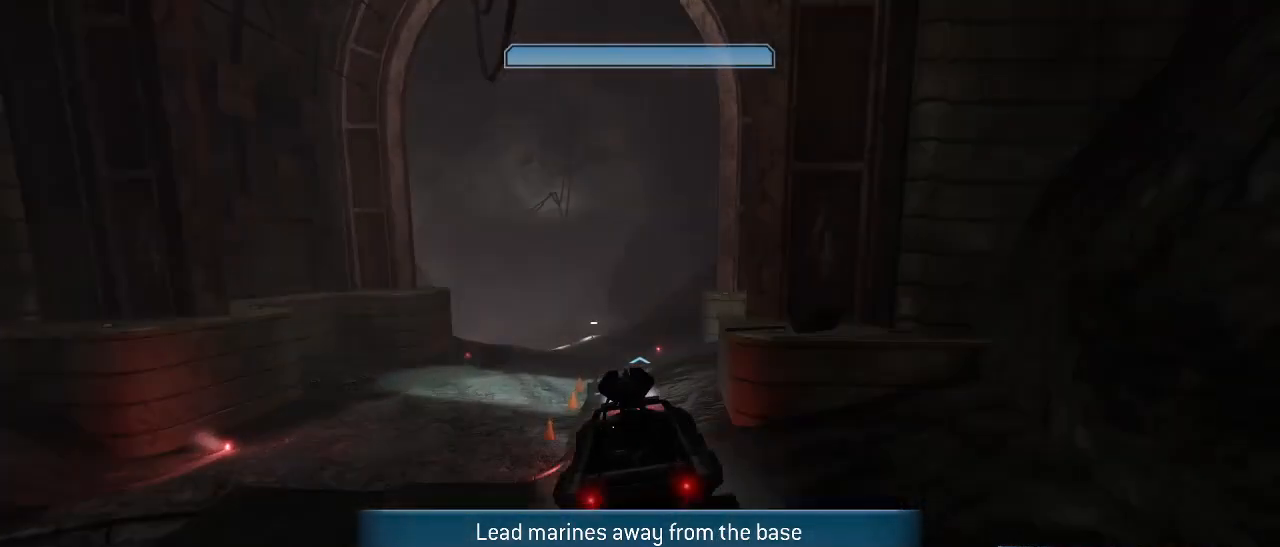
{"keys": ["w"], "mouse": [], "events": []}
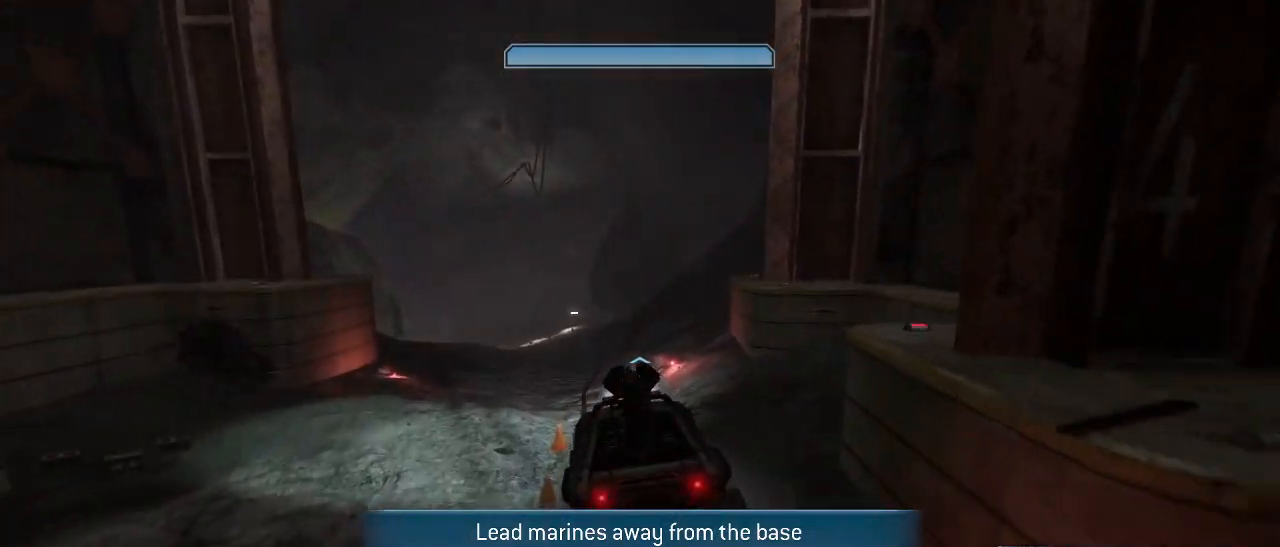
{"keys": ["w"], "mouse": [], "events": []}
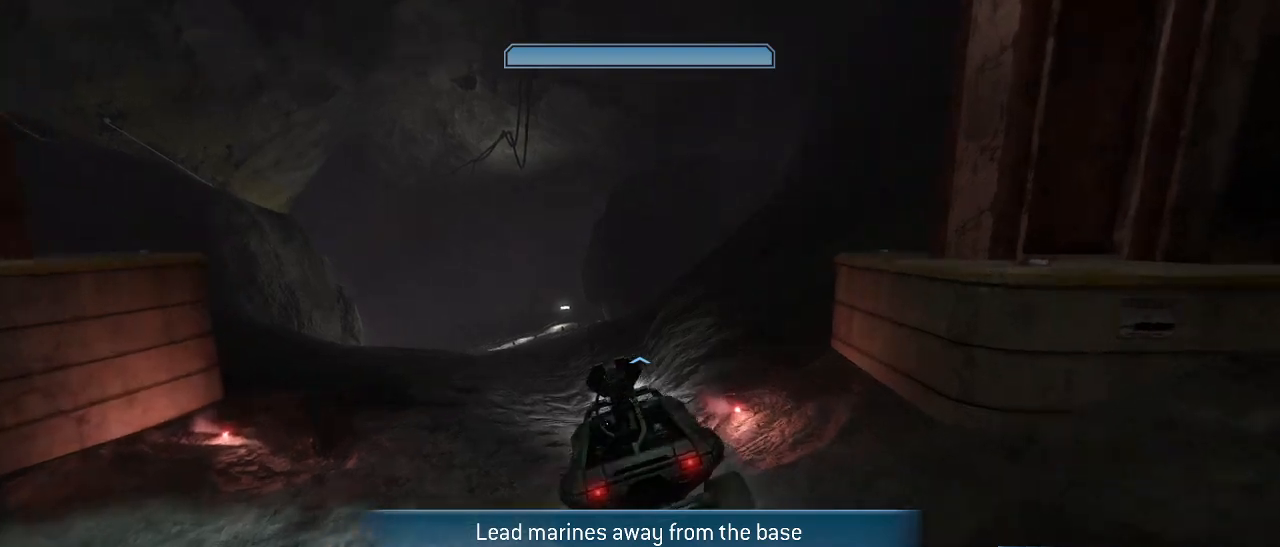
{"keys": ["w"], "mouse": [], "events": []}
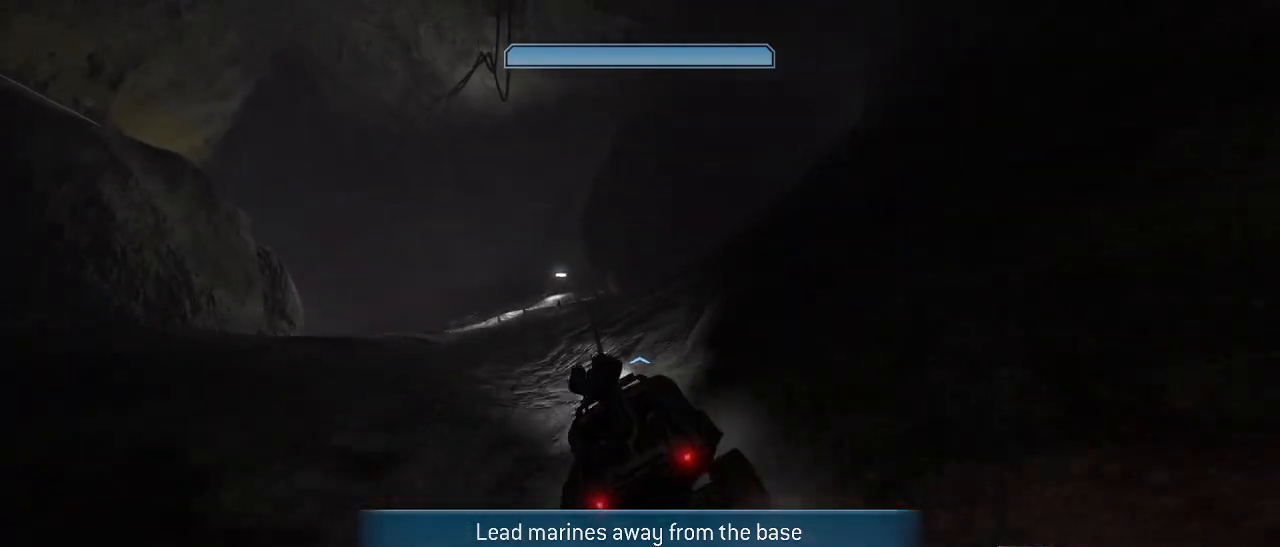
{"keys": ["w"], "mouse": [], "events": []}
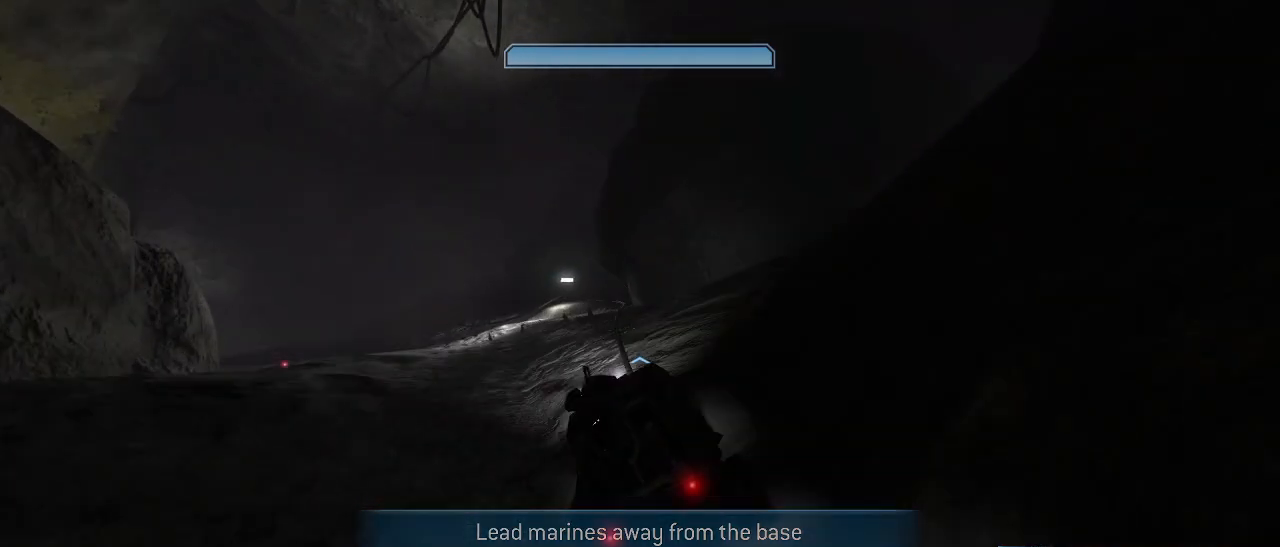
{"keys": ["w"], "mouse": [], "events": []}
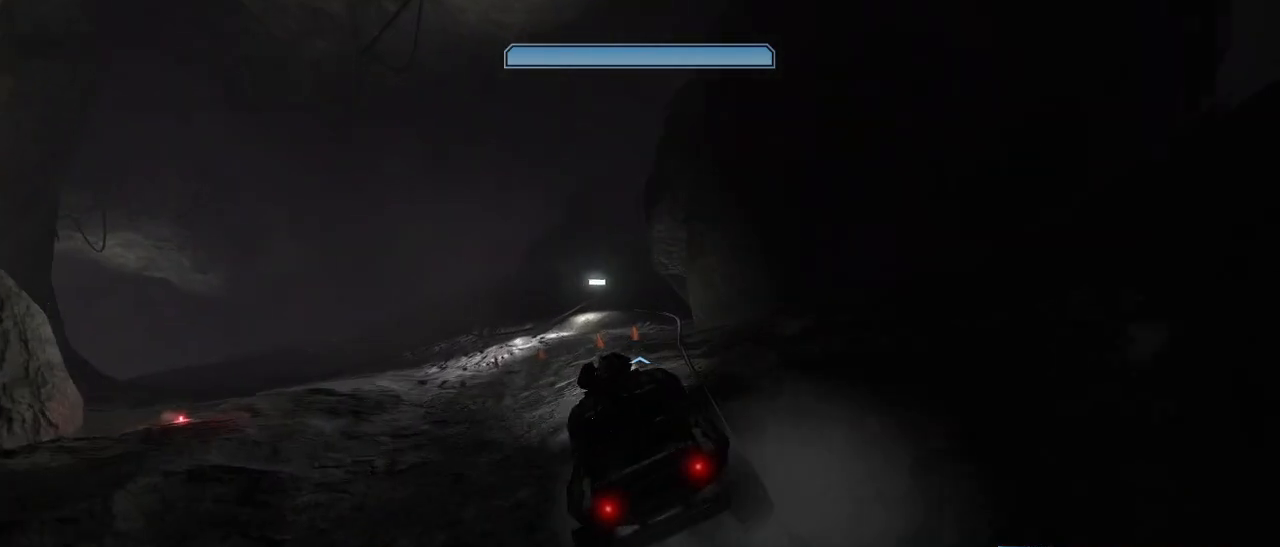
{"keys": ["w"], "mouse": [], "events": []}
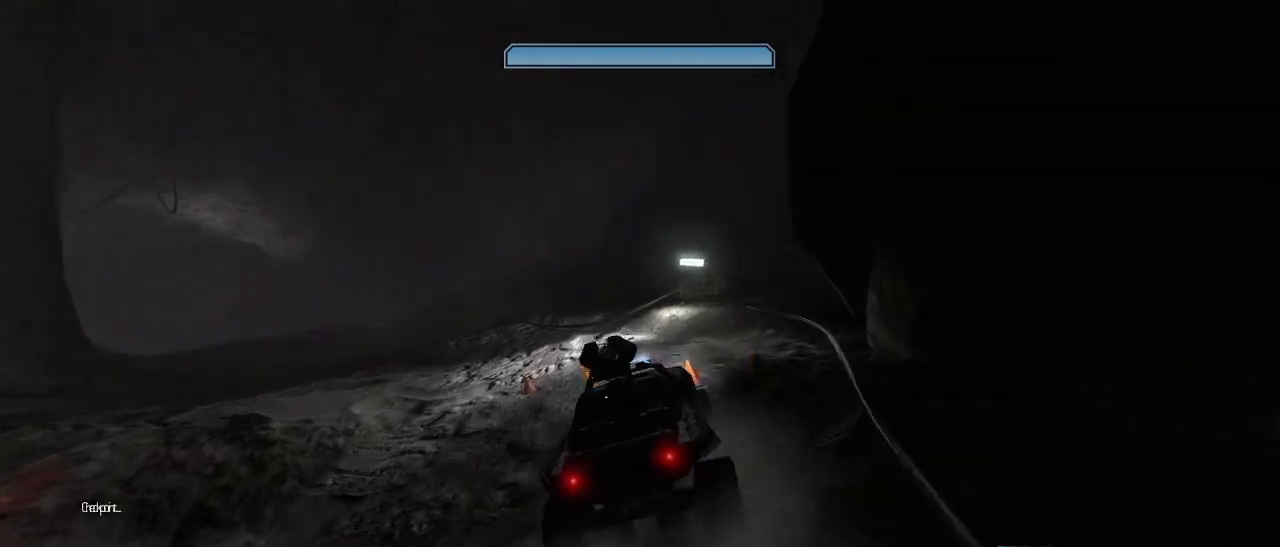
{"keys": ["w"], "mouse": [], "events": []}
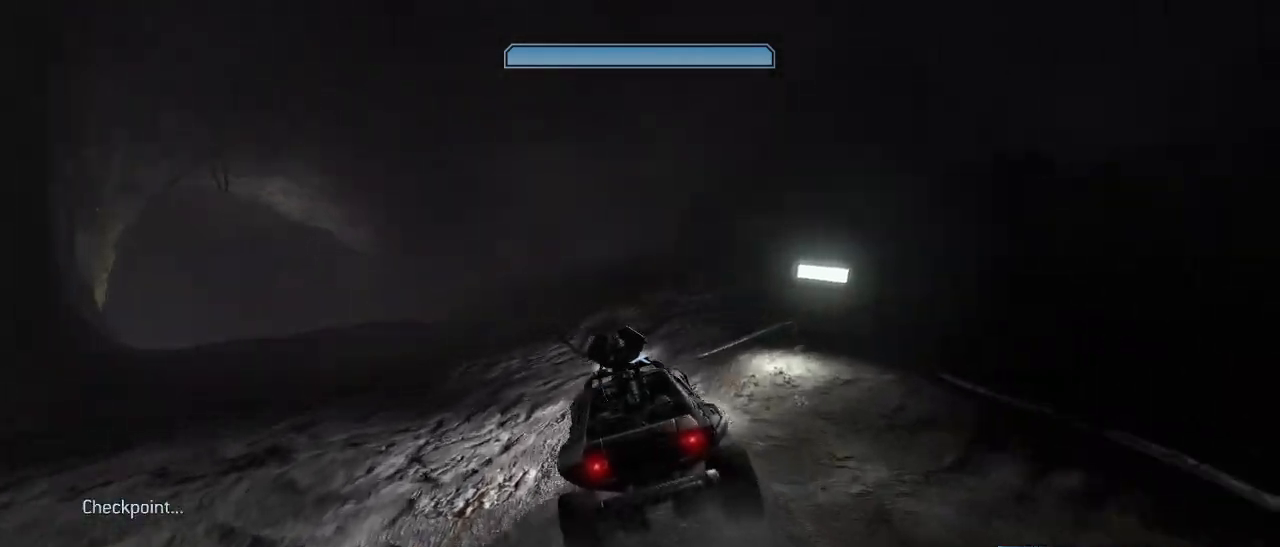
{"keys": ["w"], "mouse": [], "events": []}
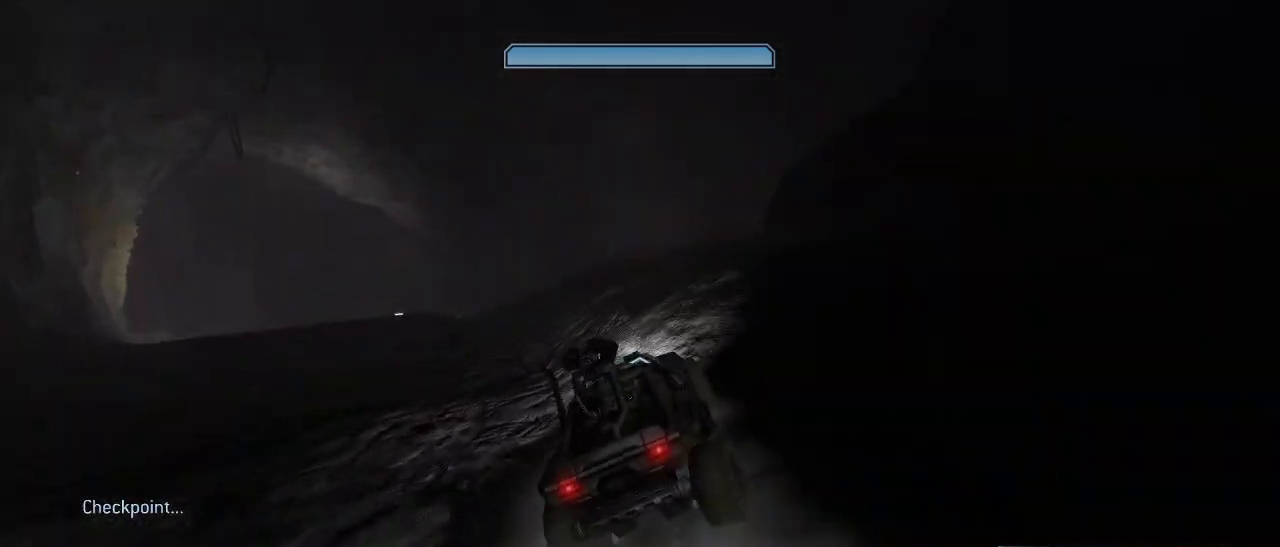
{"keys": ["w"], "mouse": [], "events": []}
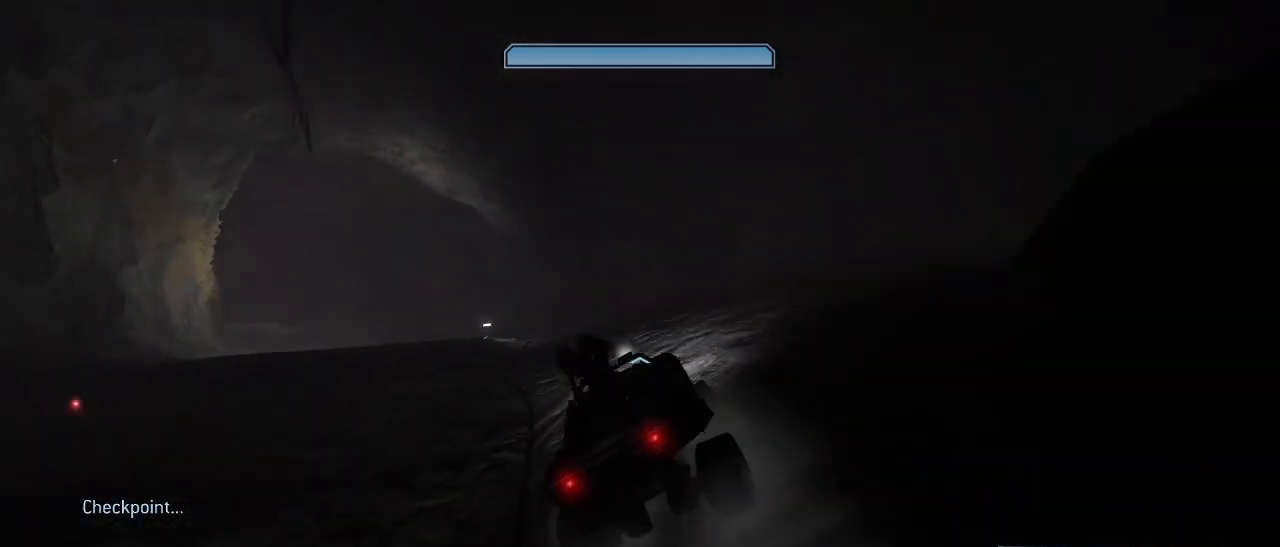
{"keys": ["w"], "mouse": [], "events": []}
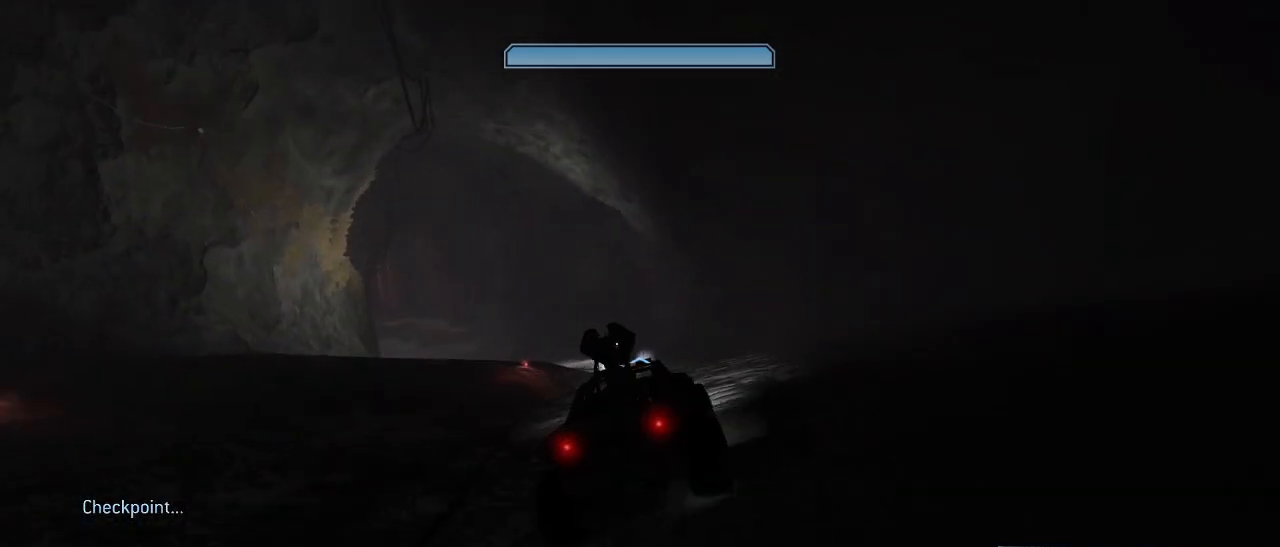
{"keys": ["w"], "mouse": [], "events": []}